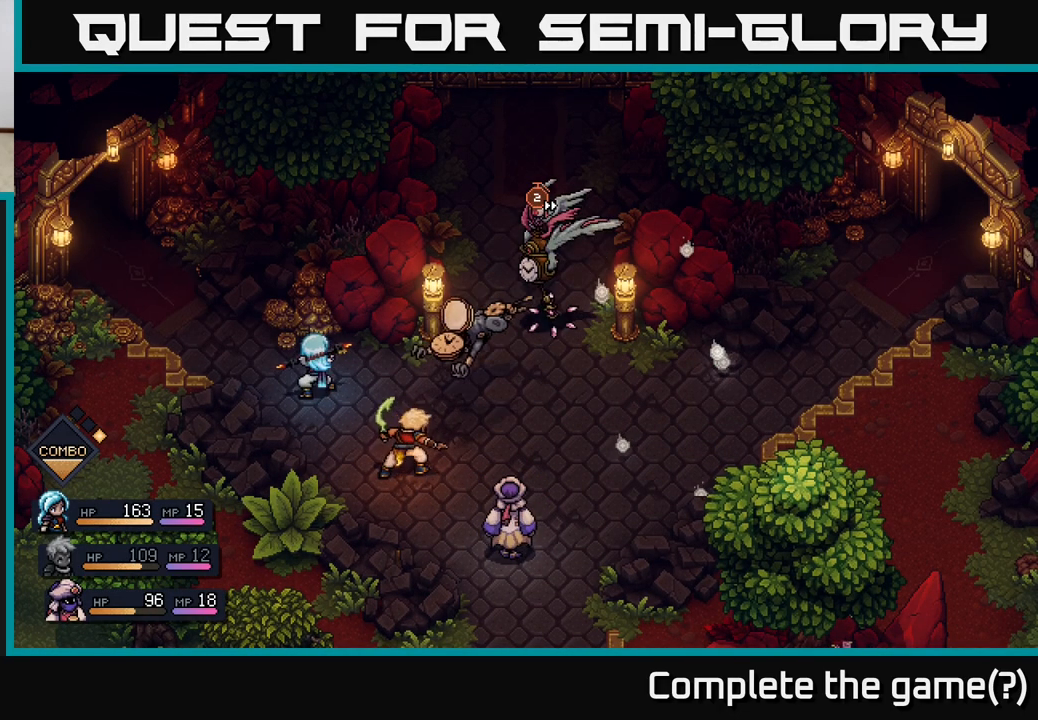
Gameplay with a controller (Xbox layout); each line is a JSON object with the inputs held at the frame after it. "events" lists button and stick changes between this image and that frame as [ms after this image, input, new state], when the widget could be followed in between.
{"buttons": [], "left_stick": "center", "right_stick": "center", "events": [[50, "A", "down"], [150, "A", "up"]]}
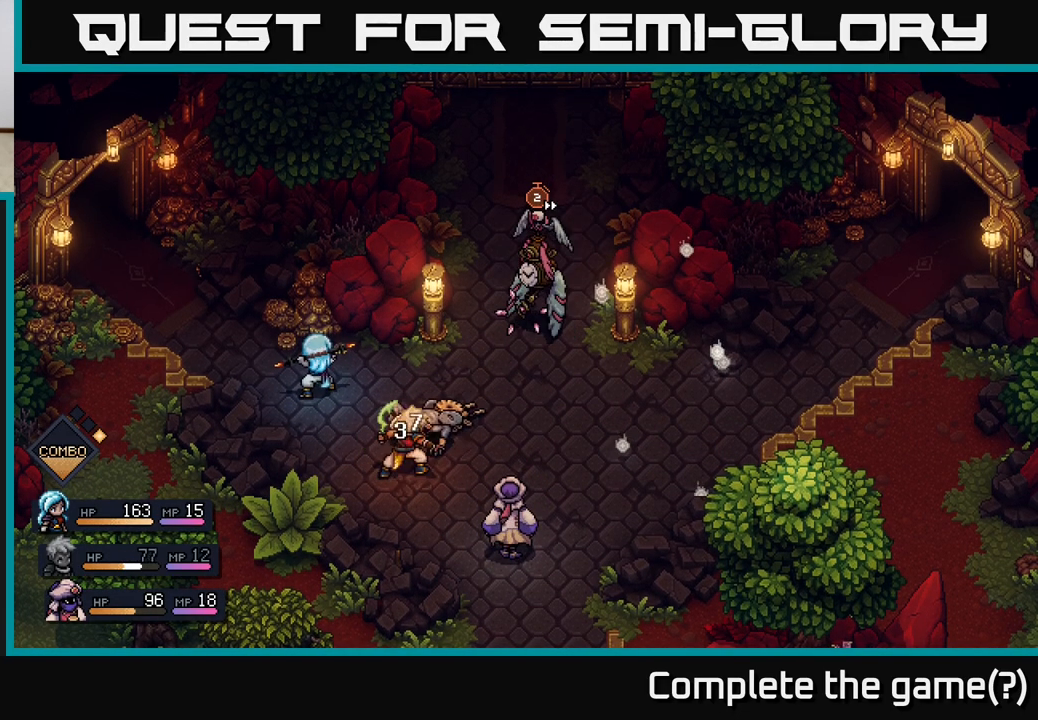
{"buttons": [], "left_stick": "center", "right_stick": "center", "events": []}
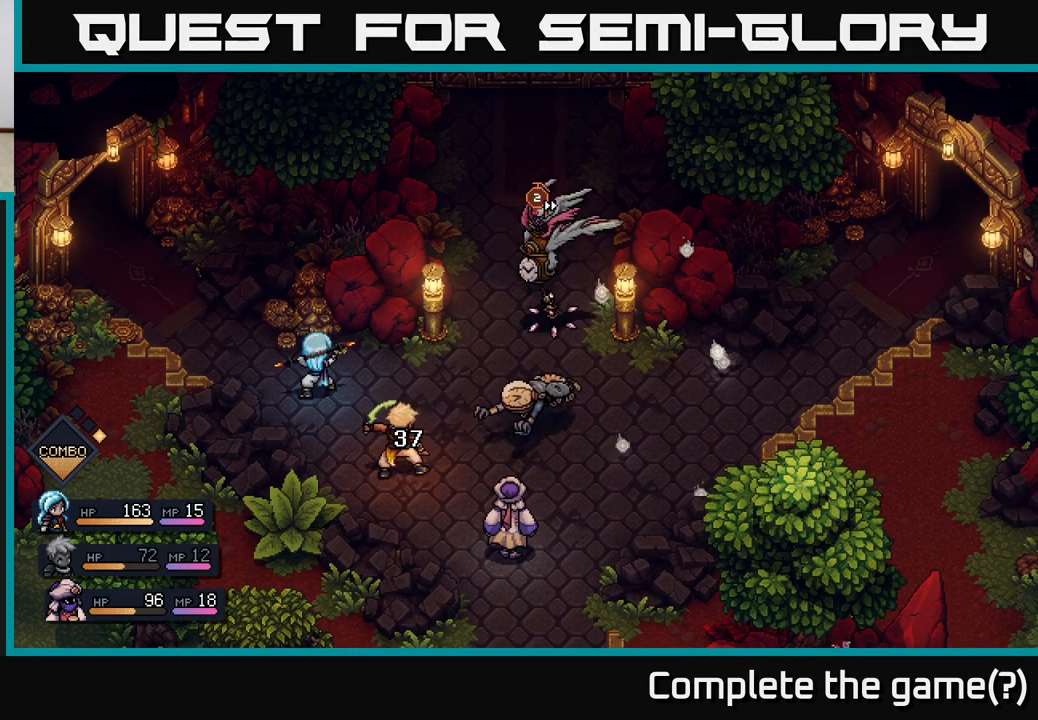
{"buttons": [], "left_stick": "center", "right_stick": "center", "events": []}
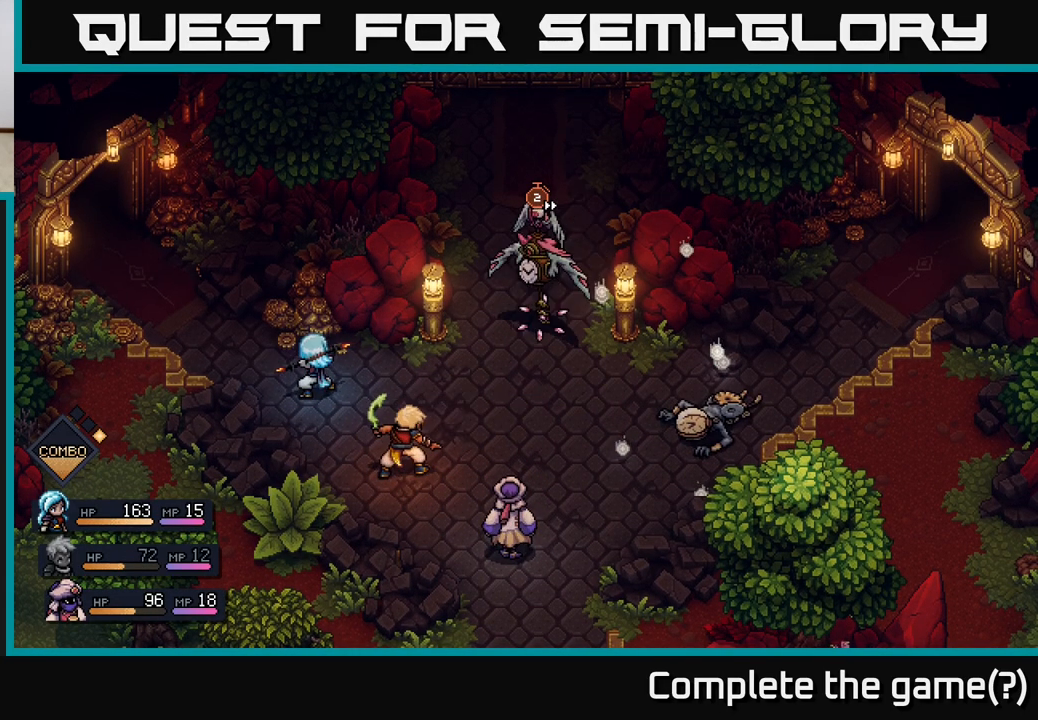
{"buttons": [], "left_stick": "center", "right_stick": "center", "events": [[233, "left_stick", "right"], [433, "left_stick", "center"]]}
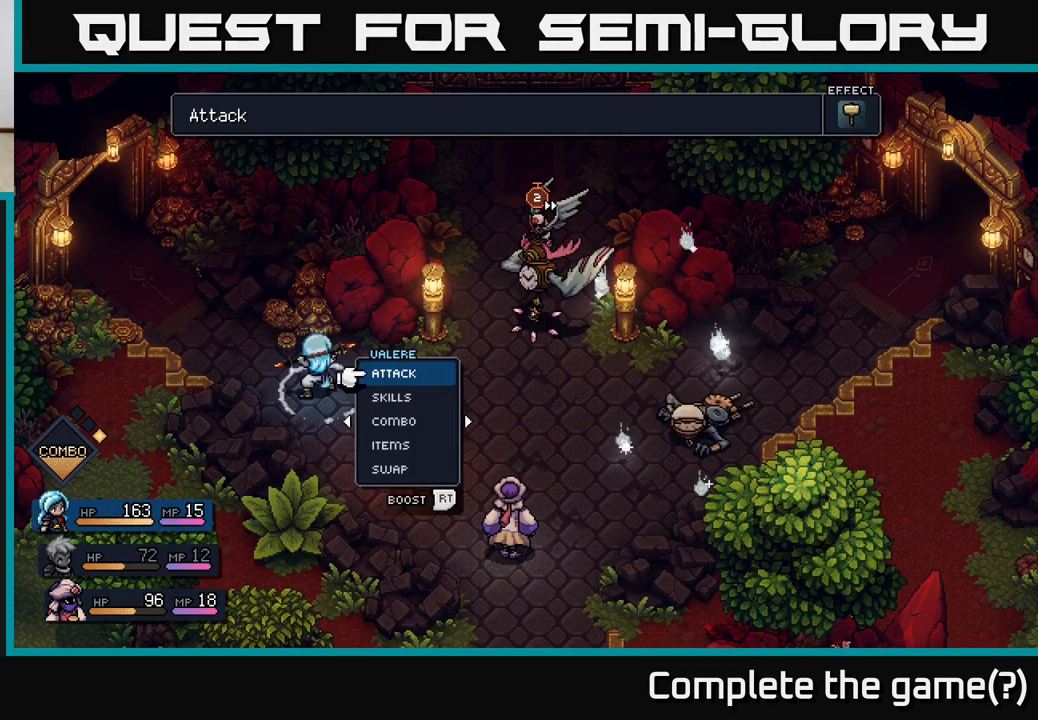
{"buttons": ["R2"], "left_stick": "center", "right_stick": "center", "events": [[133, "left_stick", "left"], [300, "left_stick", "center"], [333, "R2", "down"]]}
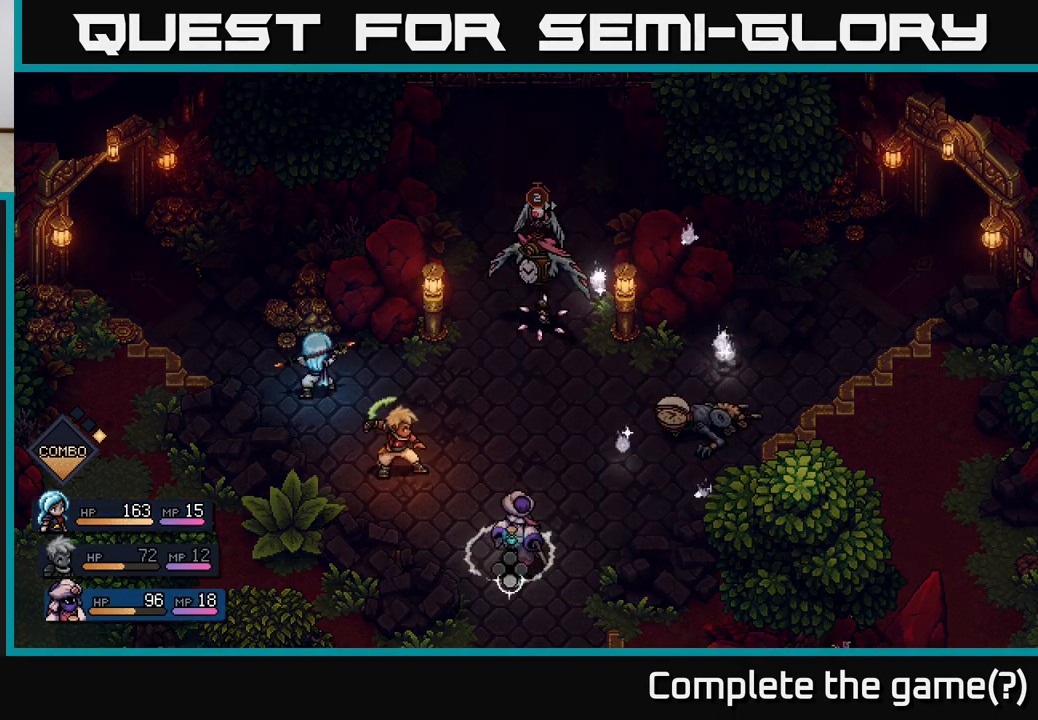
{"buttons": ["R2"], "left_stick": "center", "right_stick": "center", "events": [[200, "A", "down"], [317, "A", "up"], [383, "A", "down"], [500, "A", "up"]]}
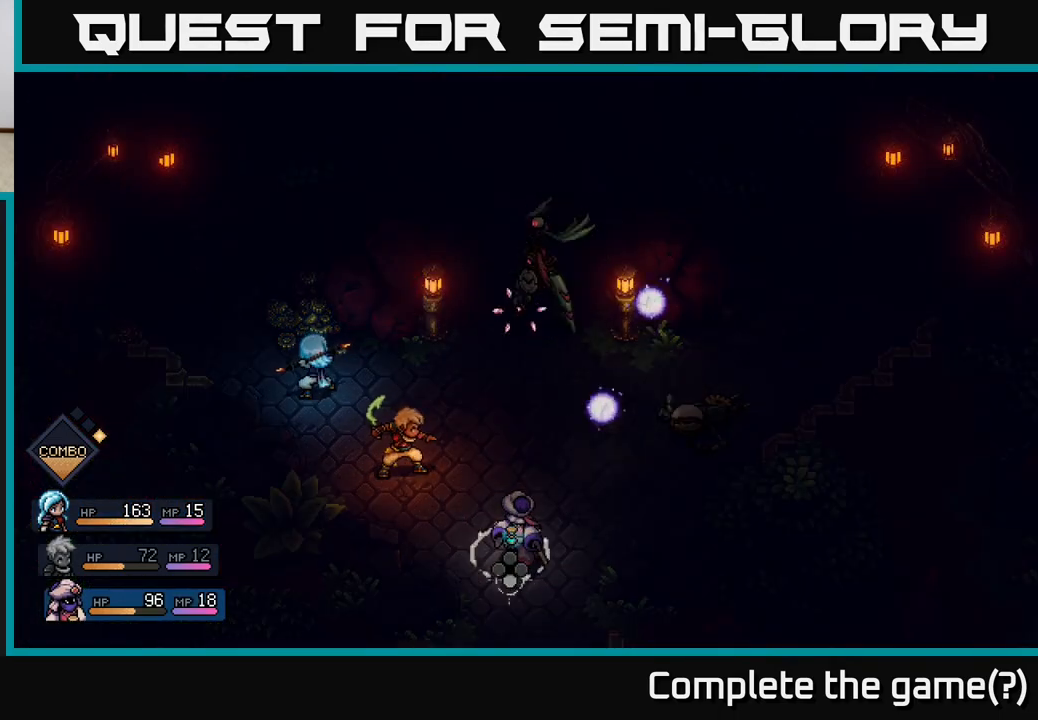
{"buttons": ["A"], "left_stick": "center", "right_stick": "center", "events": [[267, "R2", "up"], [467, "A", "down"]]}
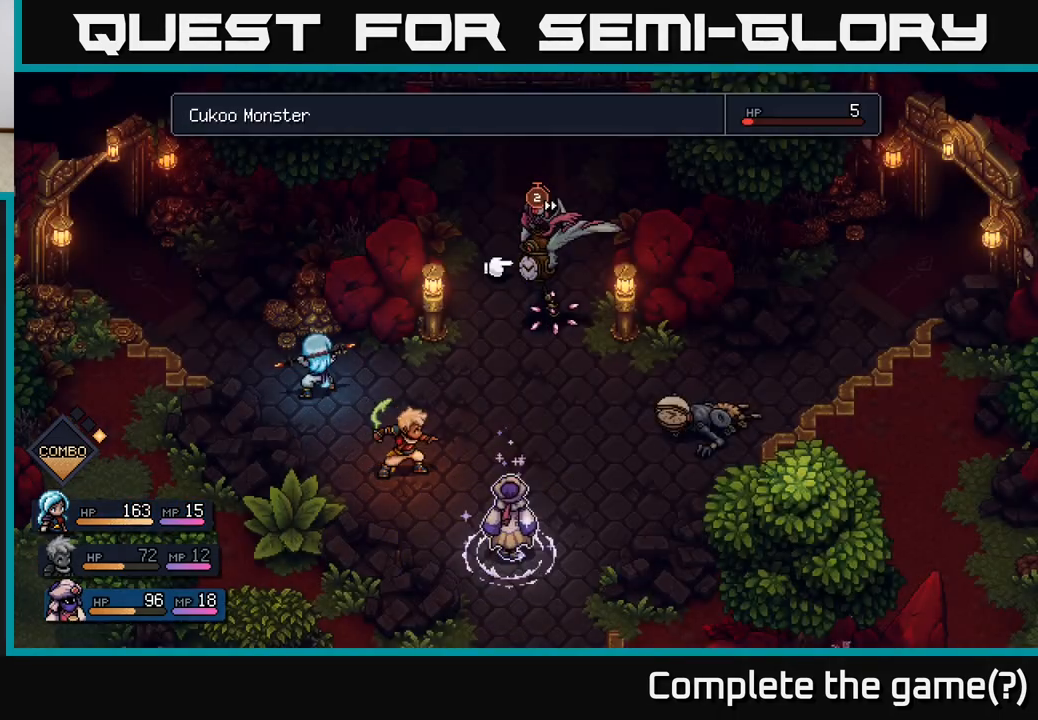
{"buttons": [], "left_stick": "right", "right_stick": "center", "events": [[33, "A", "up"], [433, "left_stick", "right"]]}
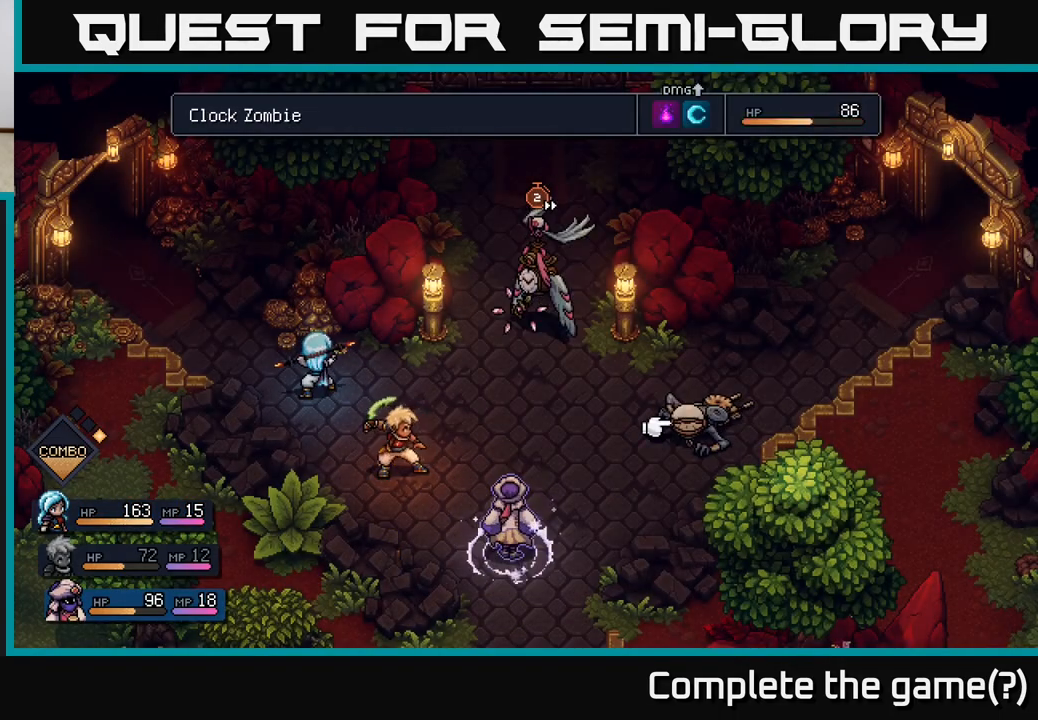
{"buttons": [], "left_stick": "center", "right_stick": "center", "events": [[83, "left_stick", "center"], [433, "A", "down"], [483, "A", "up"]]}
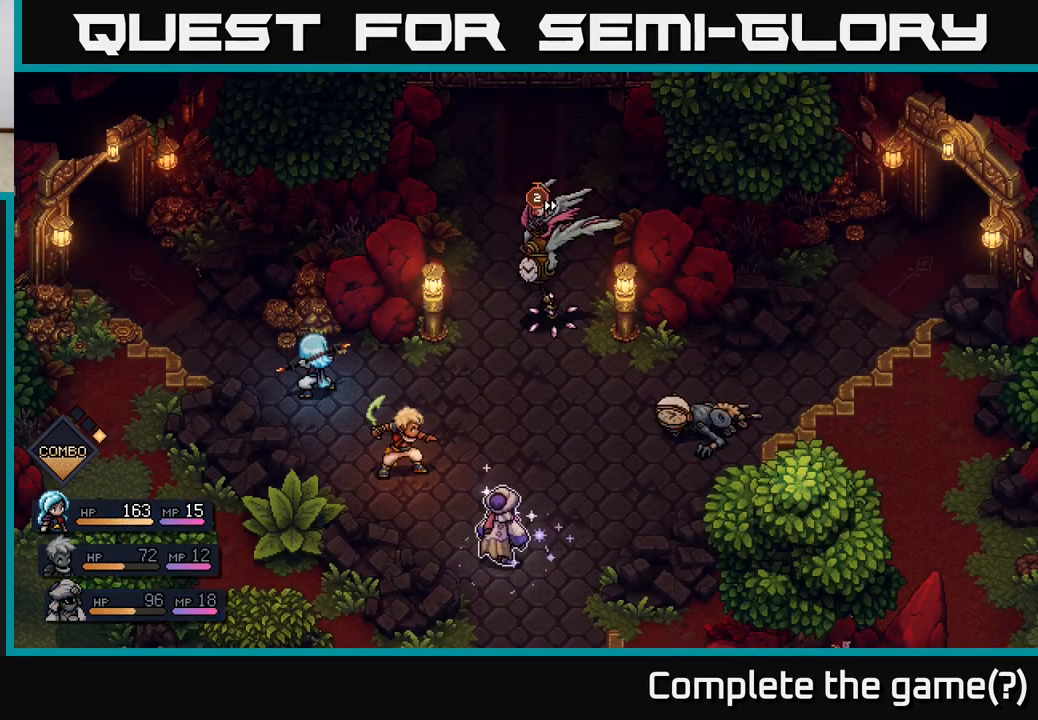
{"buttons": [], "left_stick": "center", "right_stick": "center", "events": []}
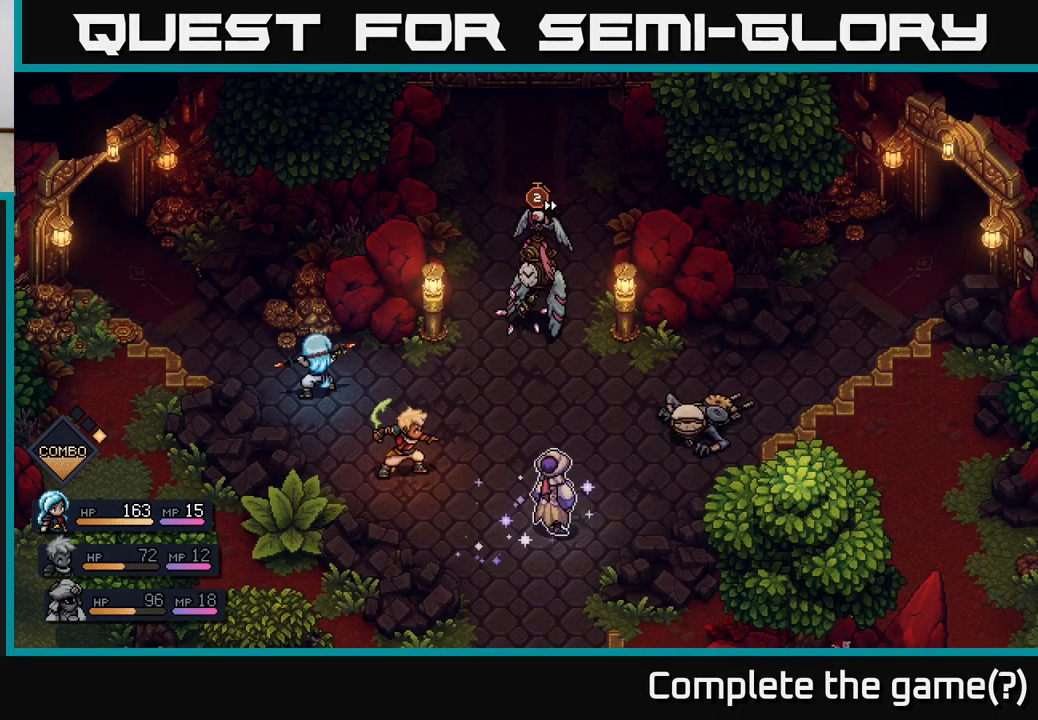
{"buttons": [], "left_stick": "center", "right_stick": "center", "events": []}
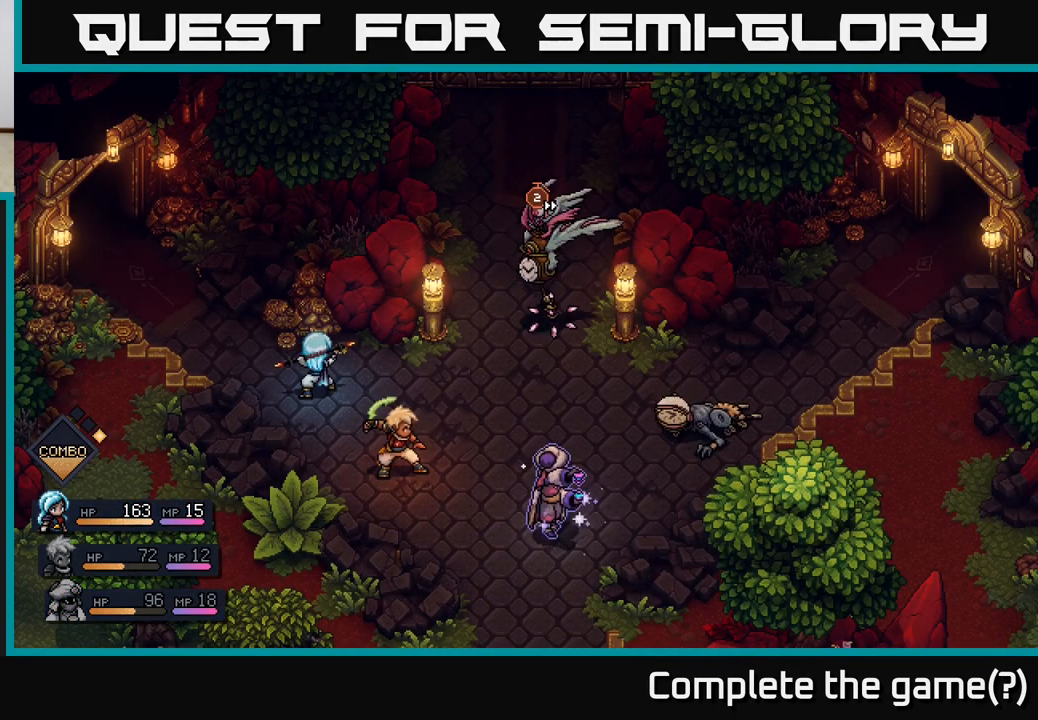
{"buttons": [], "left_stick": "center", "right_stick": "center", "events": []}
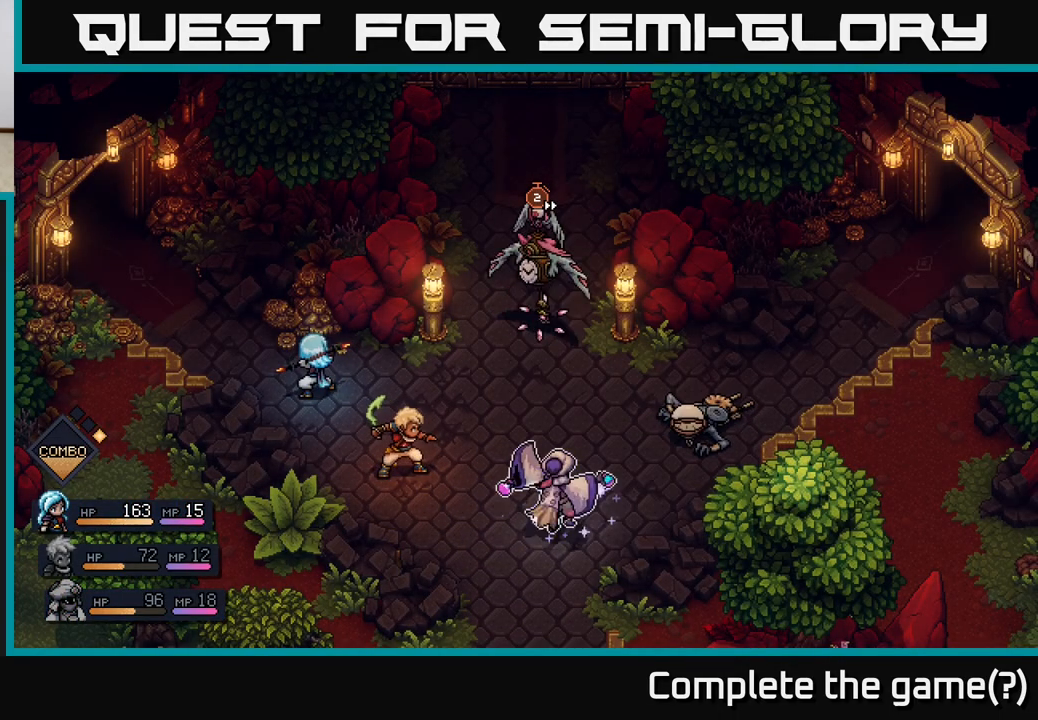
{"buttons": [], "left_stick": "center", "right_stick": "center", "events": []}
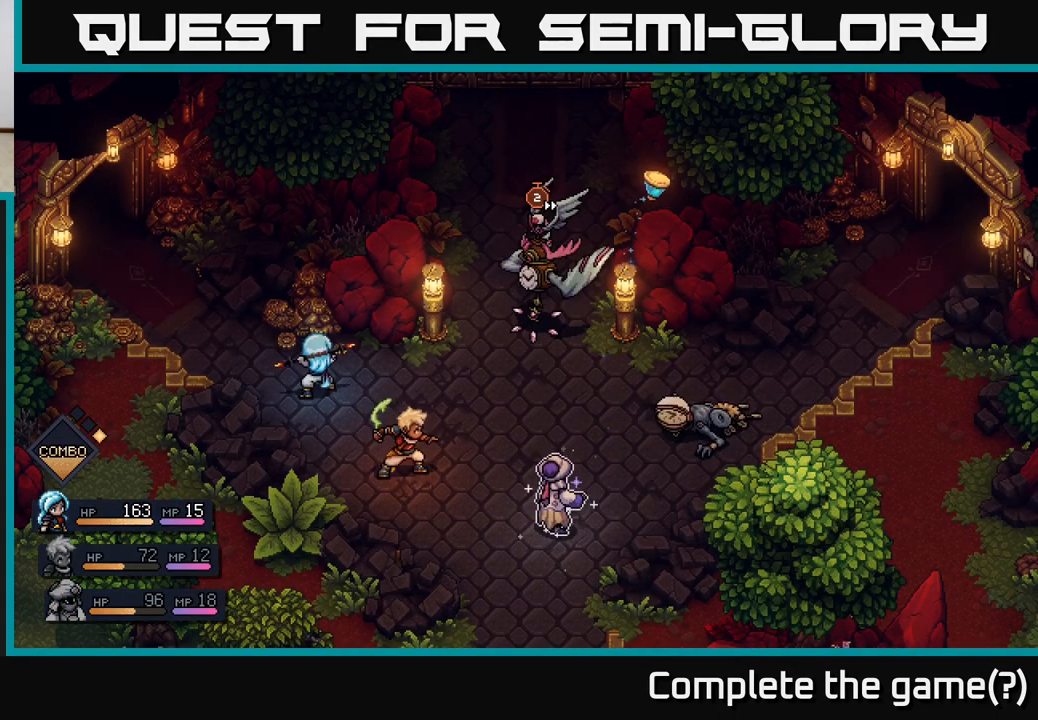
{"buttons": ["A"], "left_stick": "center", "right_stick": "center", "events": [[33, "A", "down"], [133, "A", "up"], [483, "A", "down"]]}
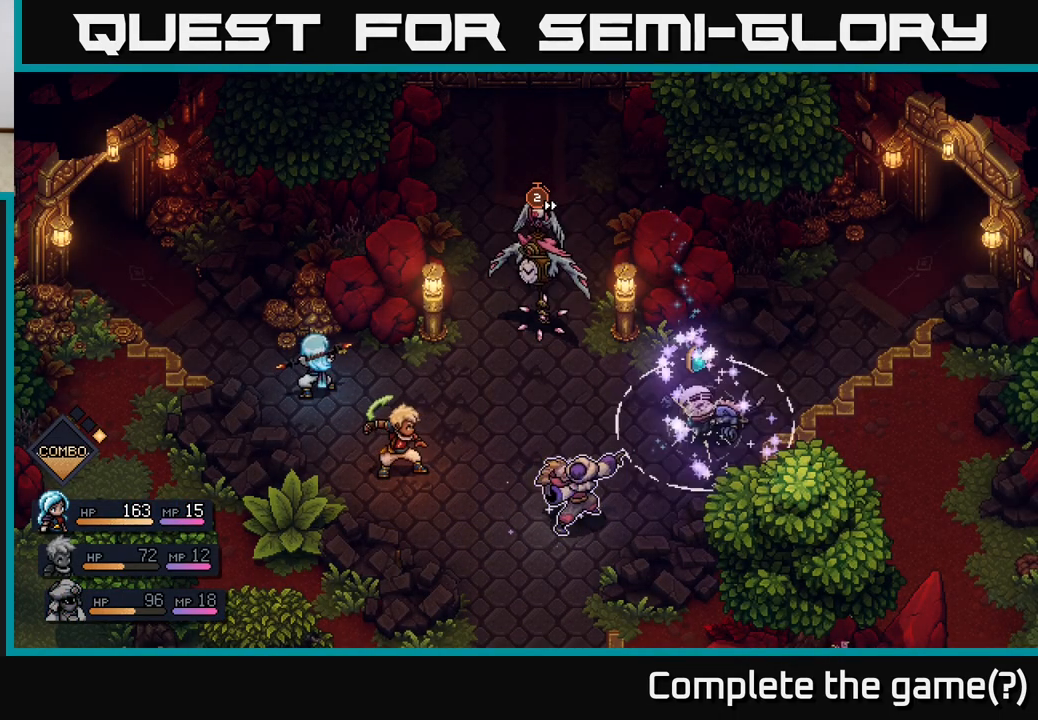
{"buttons": [], "left_stick": "center", "right_stick": "center", "events": [[117, "A", "up"], [333, "A", "down"], [467, "A", "up"]]}
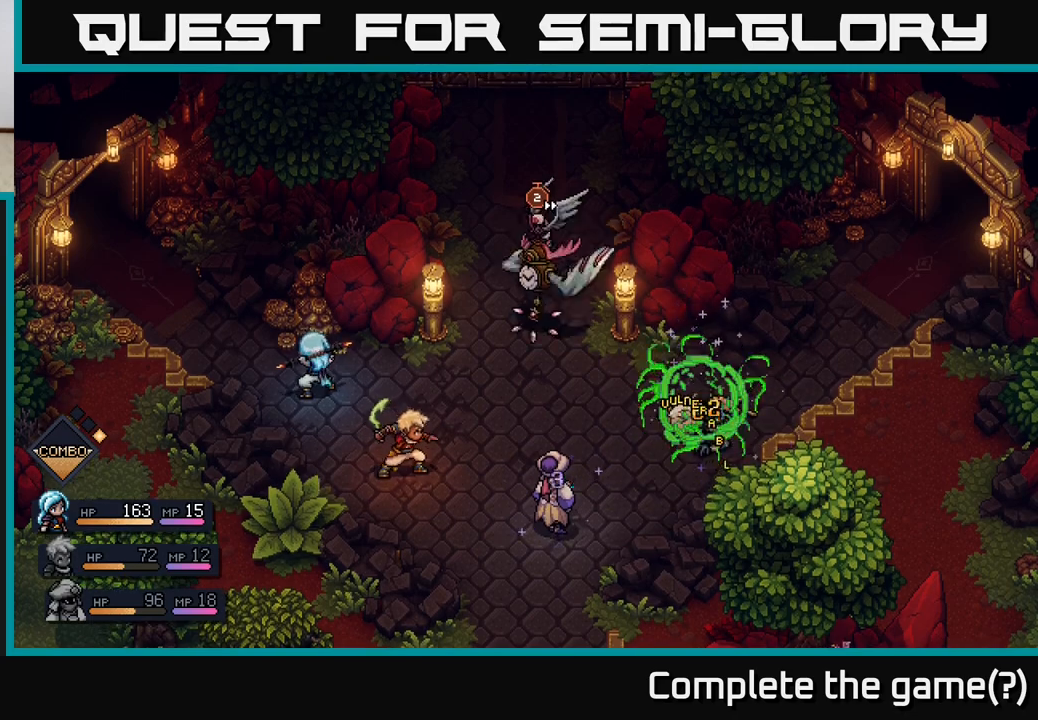
{"buttons": [], "left_stick": "center", "right_stick": "center", "events": []}
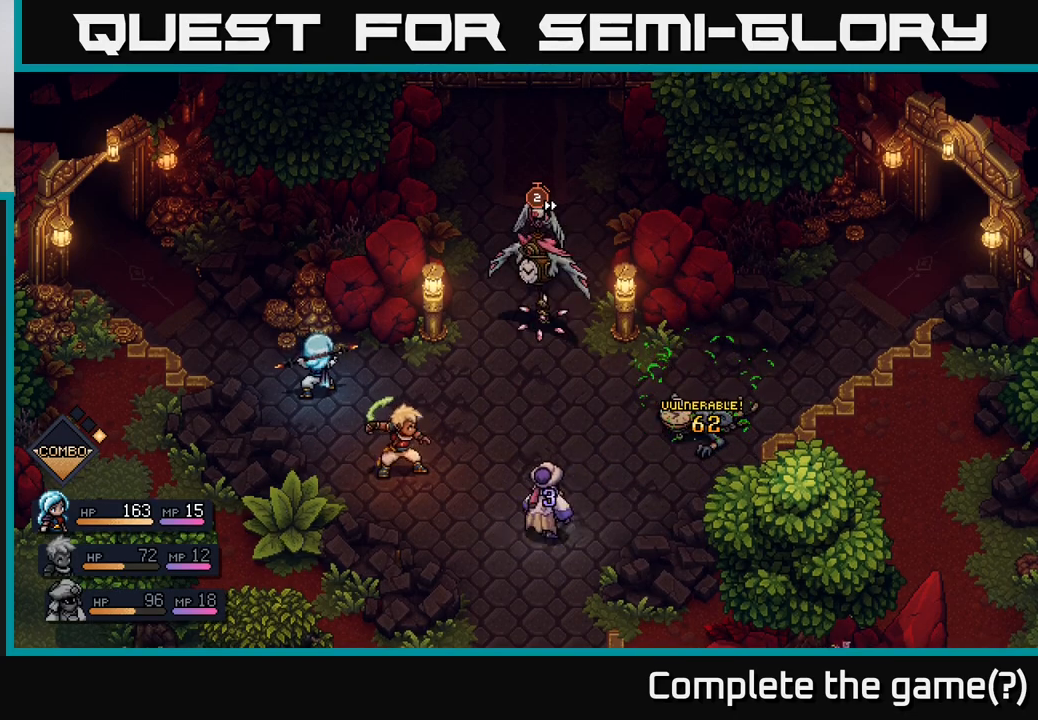
{"buttons": [], "left_stick": "center", "right_stick": "center", "events": []}
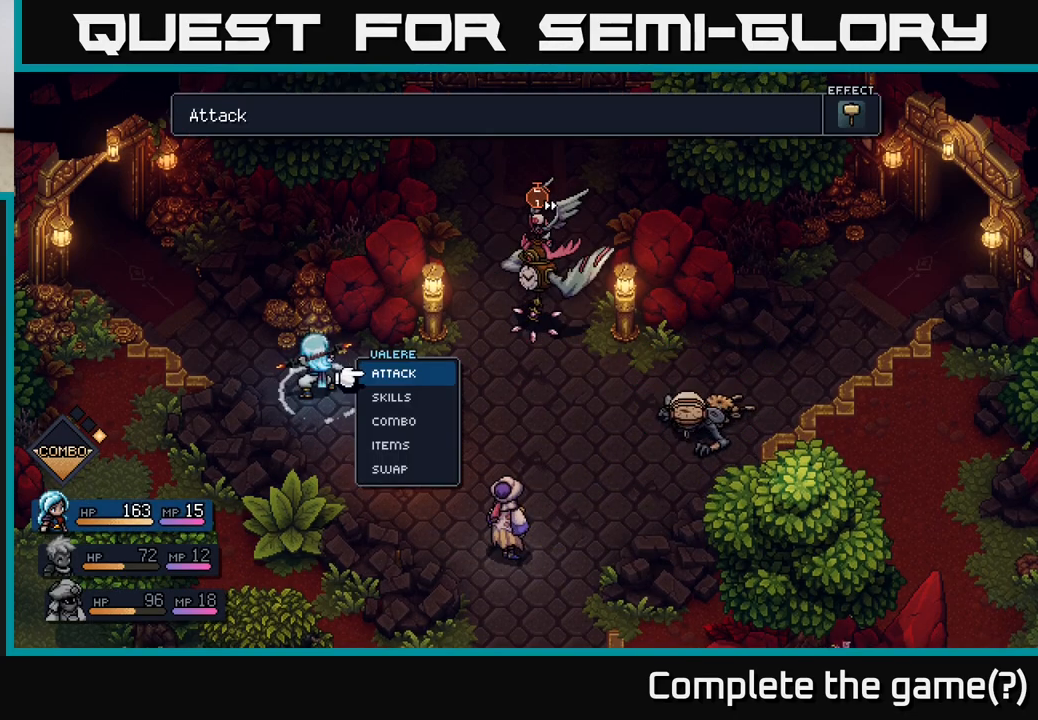
{"buttons": [], "left_stick": "center", "right_stick": "center", "events": [[150, "A", "down"], [250, "A", "up"]]}
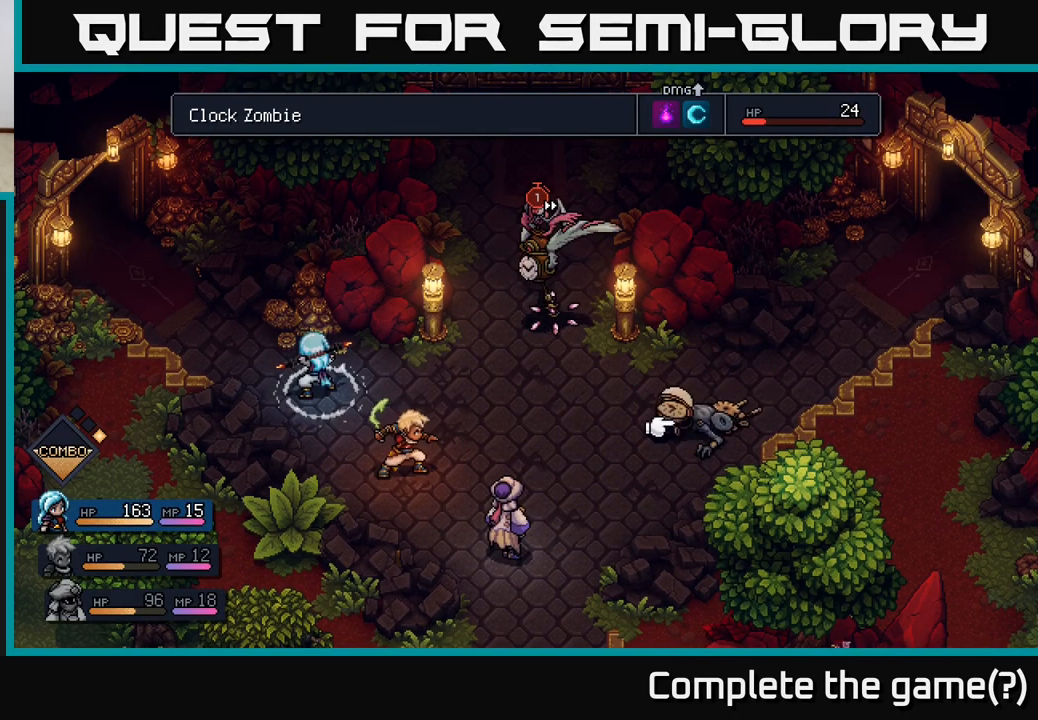
{"buttons": [], "left_stick": "center", "right_stick": "center", "events": [[50, "left_stick", "left"], [217, "left_stick", "center"]]}
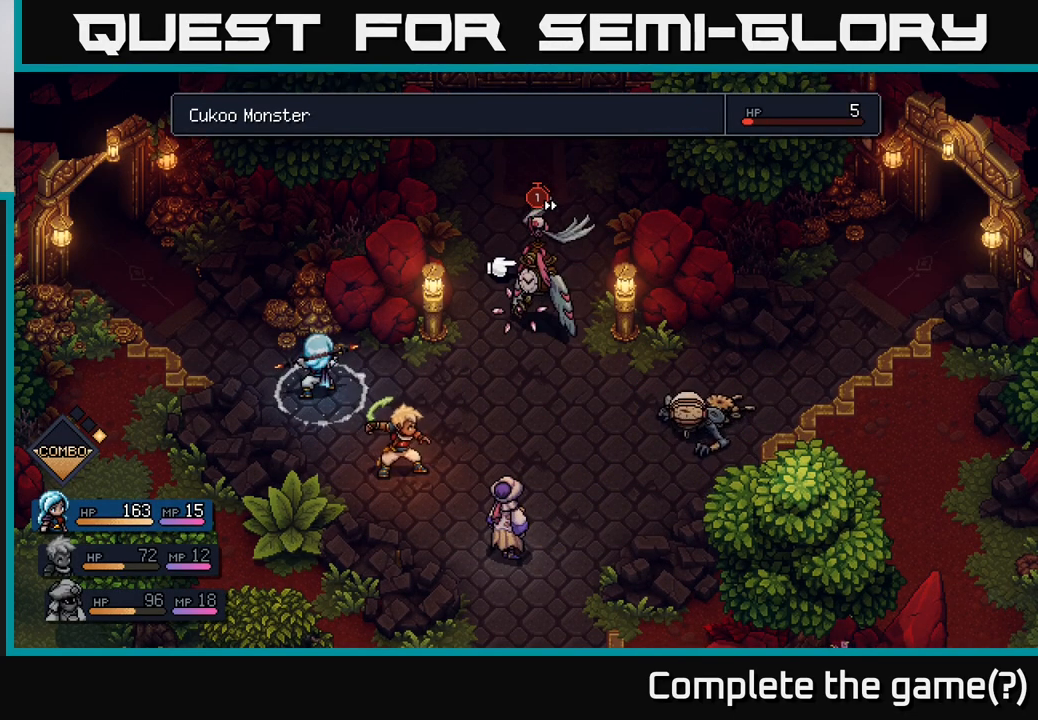
{"buttons": [], "left_stick": "center", "right_stick": "center", "events": [[150, "A", "down"], [217, "A", "up"]]}
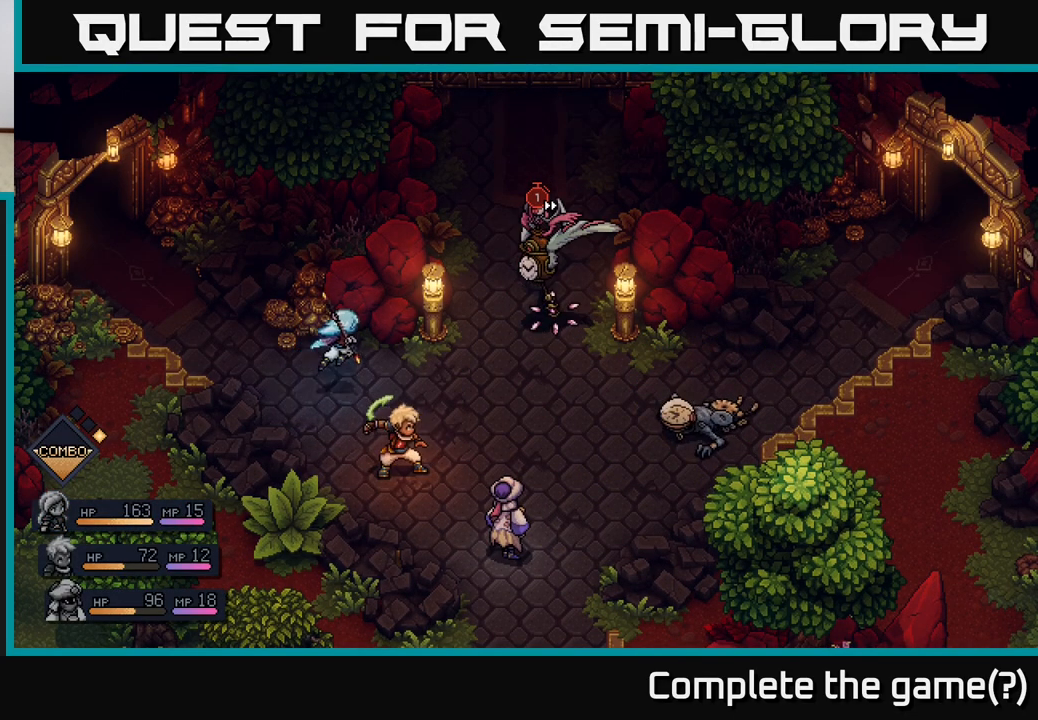
{"buttons": [], "left_stick": "center", "right_stick": "center", "events": []}
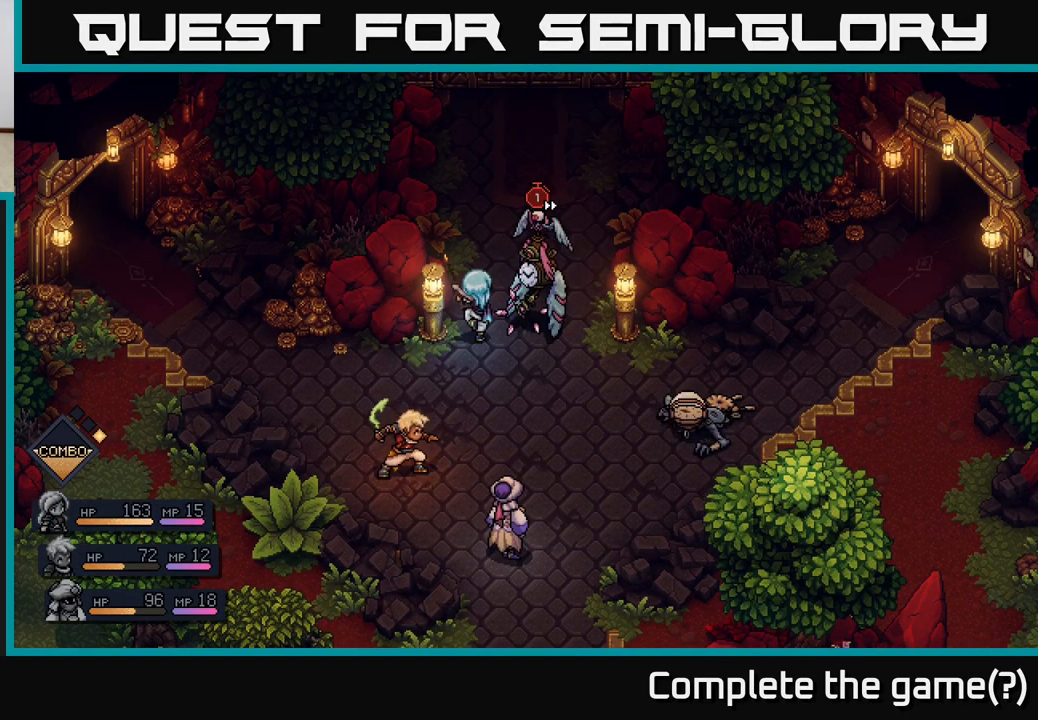
{"buttons": [], "left_stick": "center", "right_stick": "center", "events": [[200, "A", "down"], [483, "A", "up"]]}
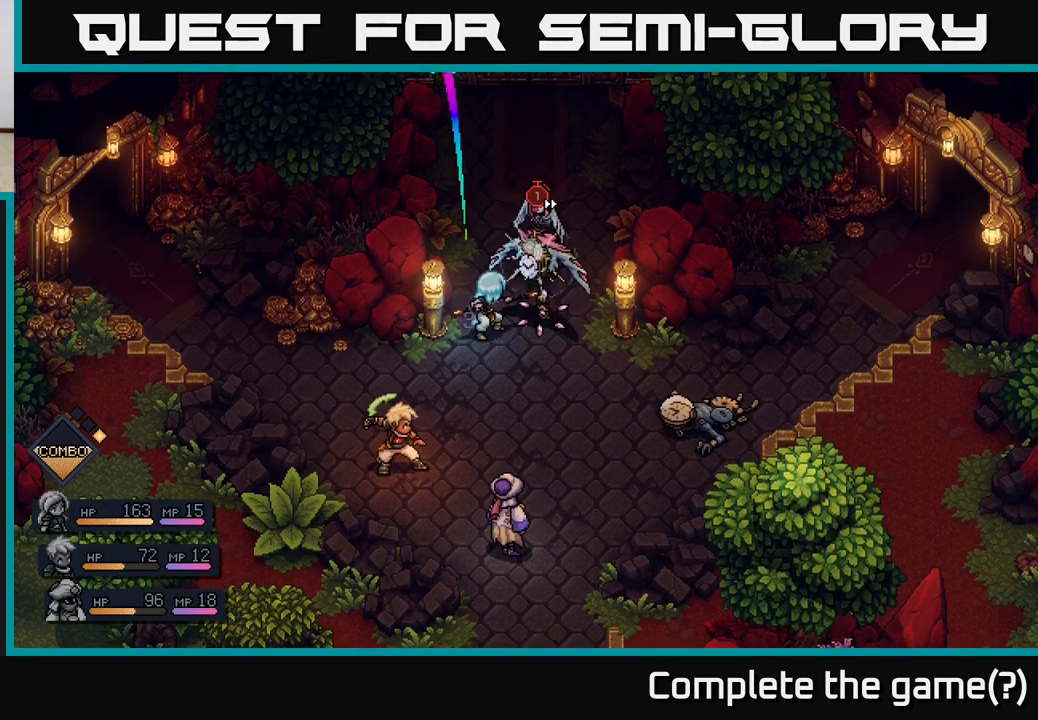
{"buttons": [], "left_stick": "center", "right_stick": "center", "events": [[100, "A", "down"], [333, "A", "up"]]}
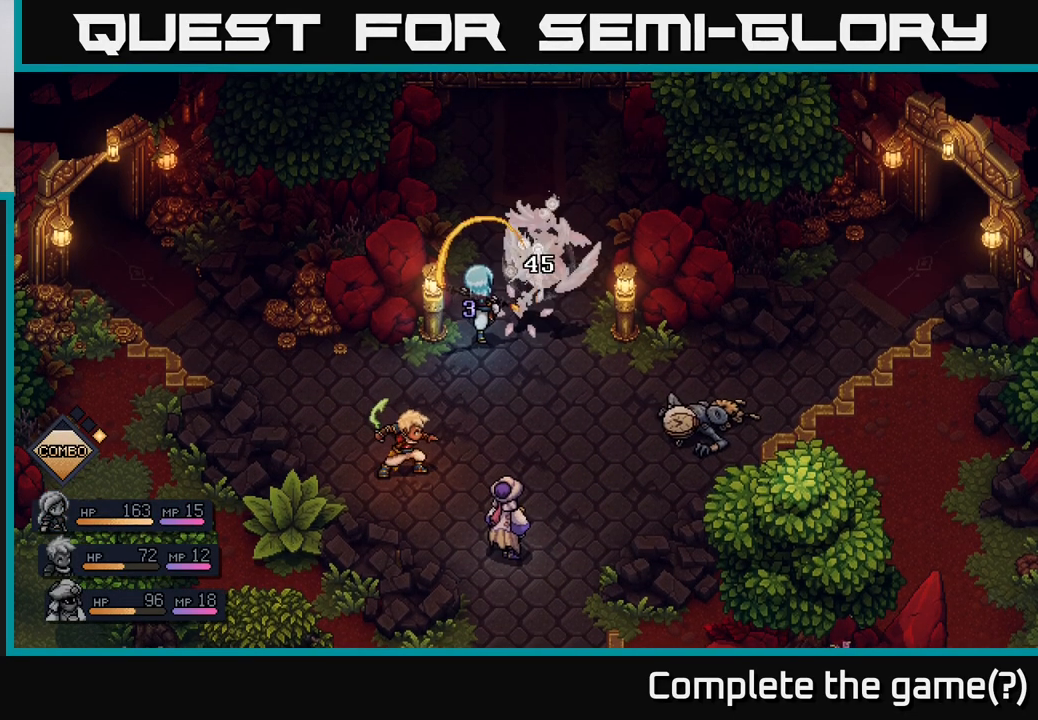
{"buttons": [], "left_stick": "center", "right_stick": "center", "events": []}
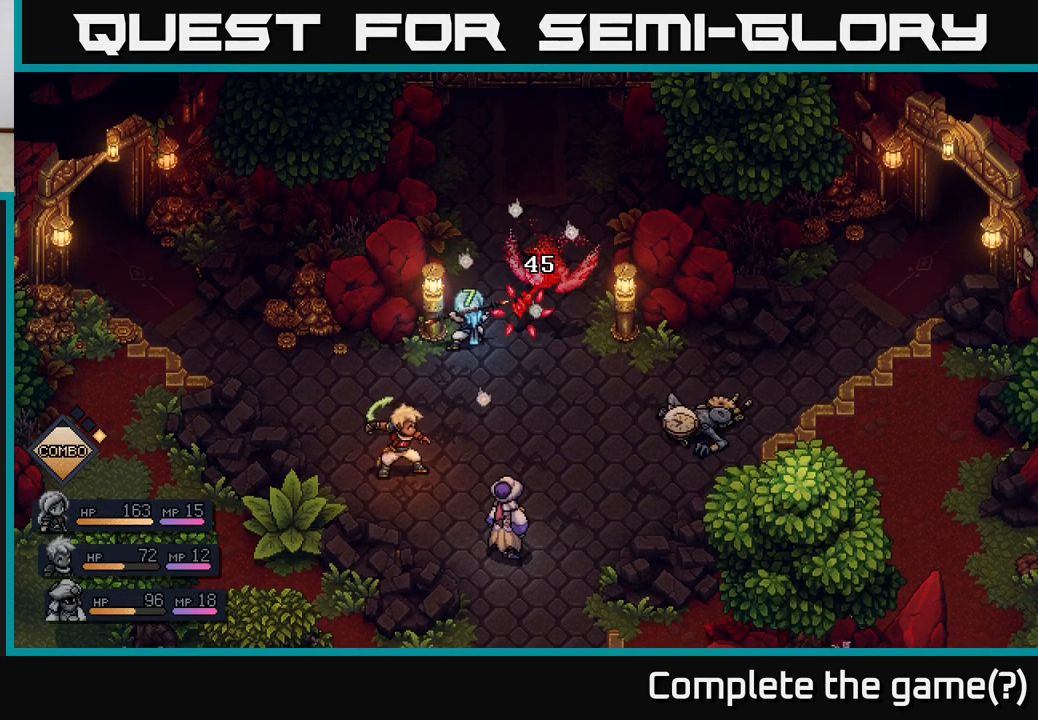
{"buttons": [], "left_stick": "center", "right_stick": "center", "events": []}
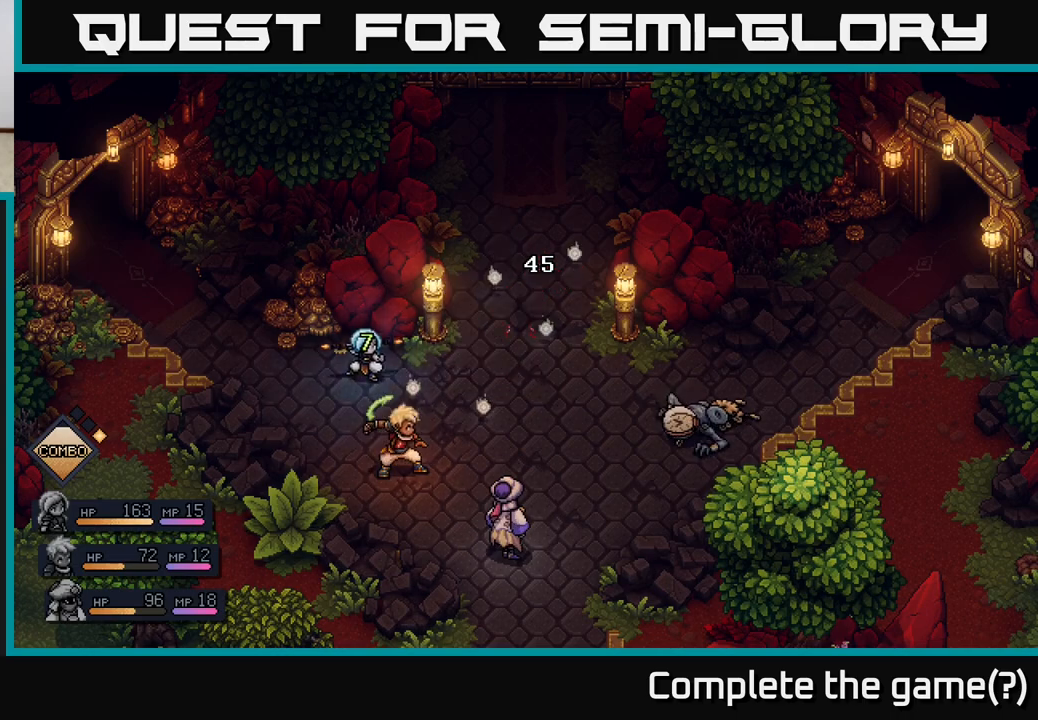
{"buttons": [], "left_stick": "center", "right_stick": "center", "events": []}
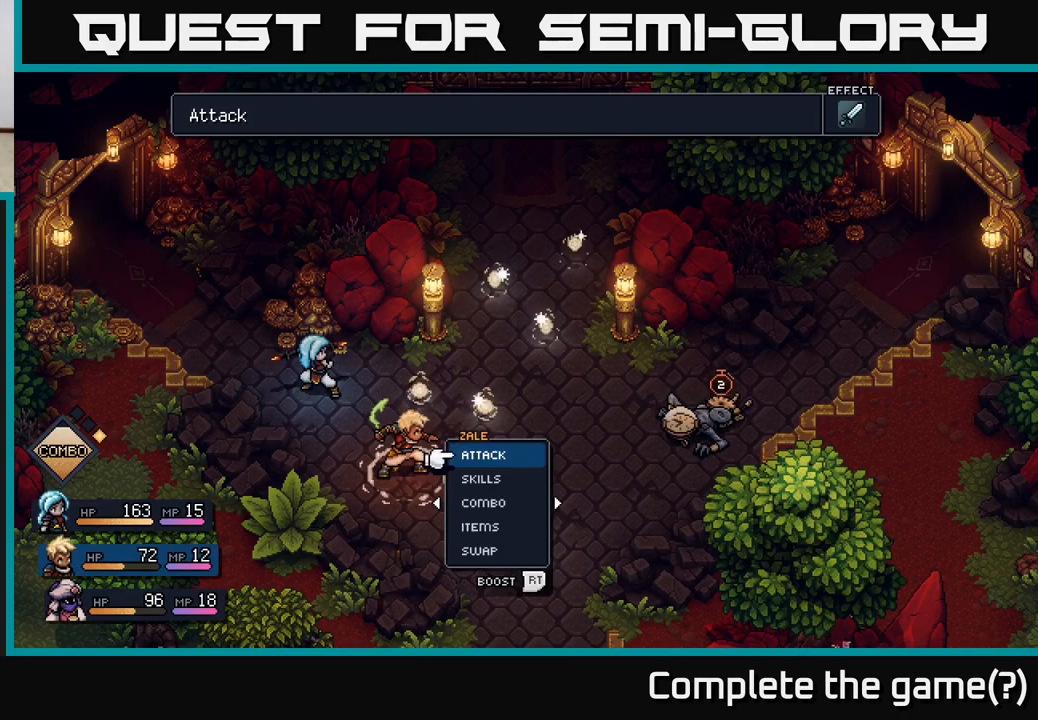
{"buttons": [], "left_stick": "center", "right_stick": "center", "events": []}
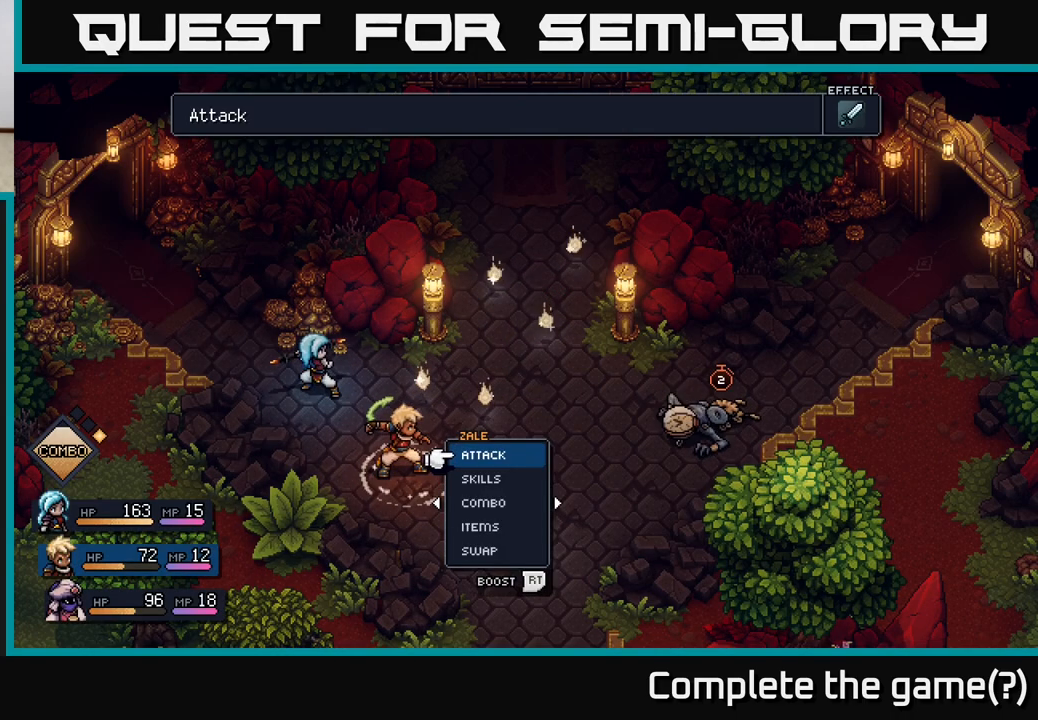
{"buttons": ["A"], "left_stick": "center", "right_stick": "center", "events": [[133, "A", "down"], [250, "A", "up"], [417, "A", "down"]]}
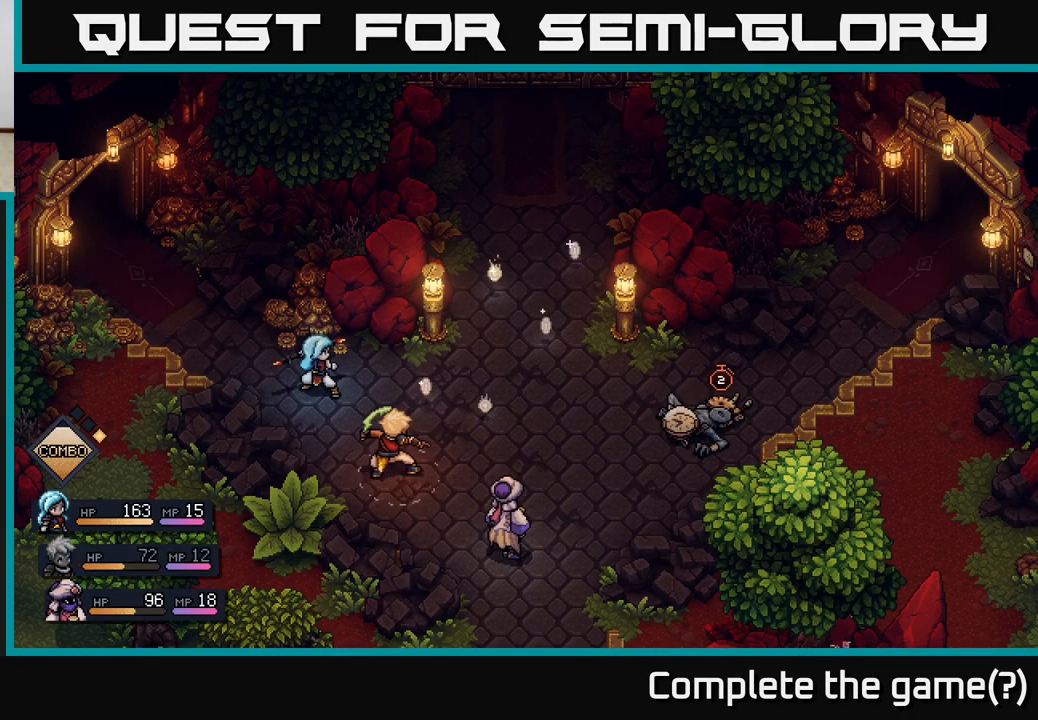
{"buttons": [], "left_stick": "center", "right_stick": "center", "events": [[17, "A", "up"]]}
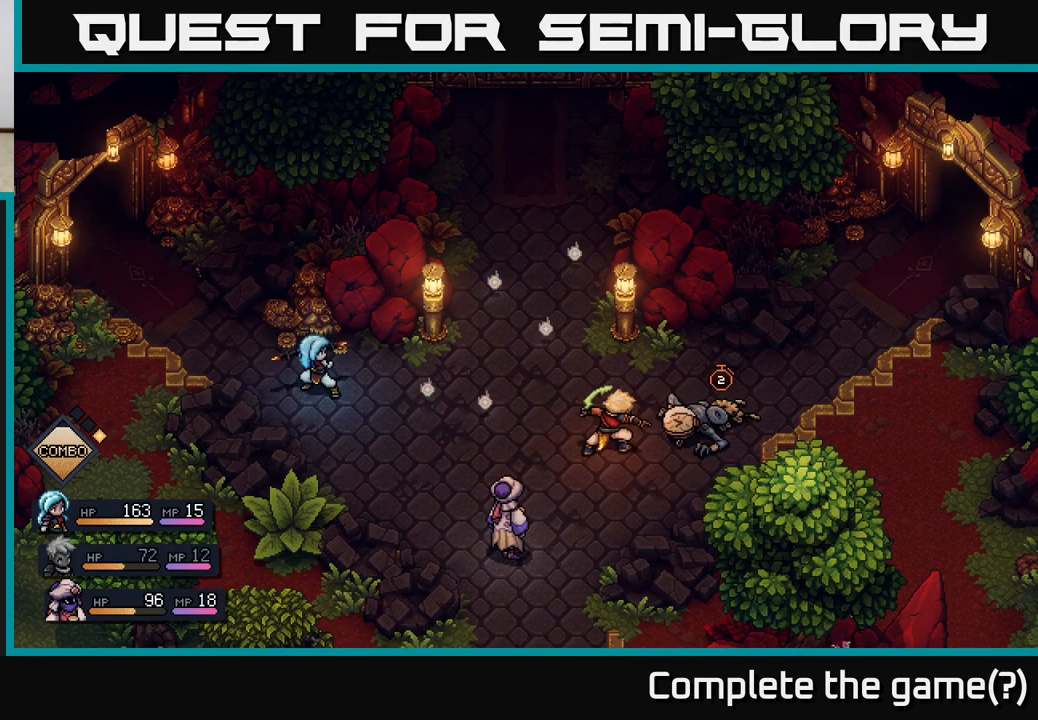
{"buttons": [], "left_stick": "center", "right_stick": "center", "events": []}
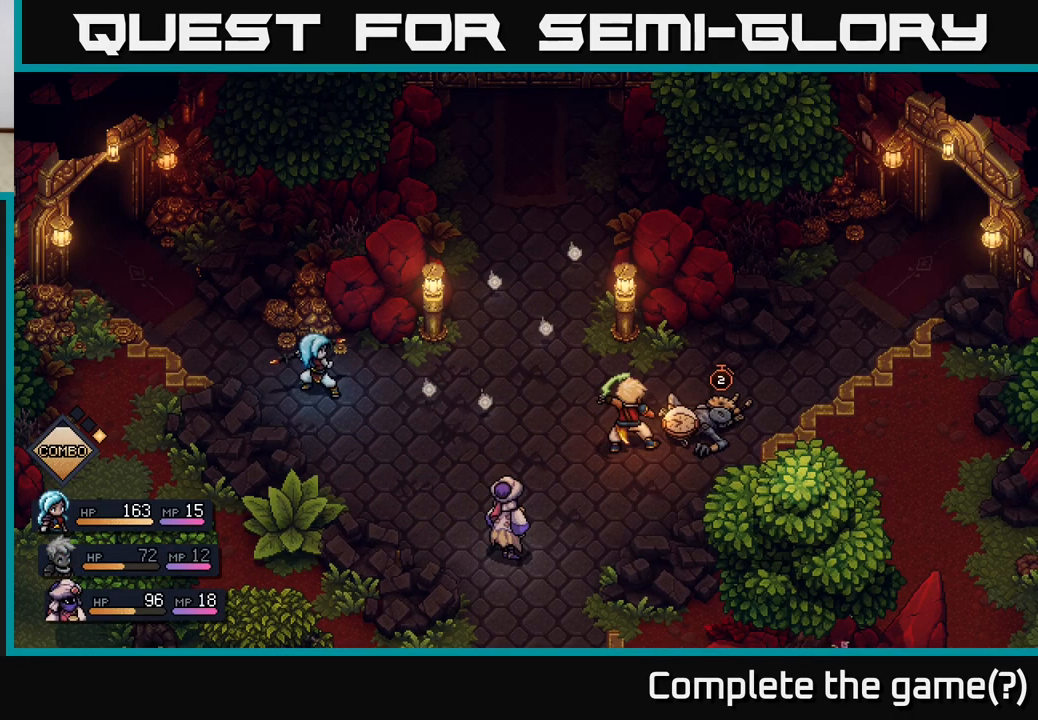
{"buttons": [], "left_stick": "center", "right_stick": "center", "events": [[67, "A", "down"], [250, "A", "up"]]}